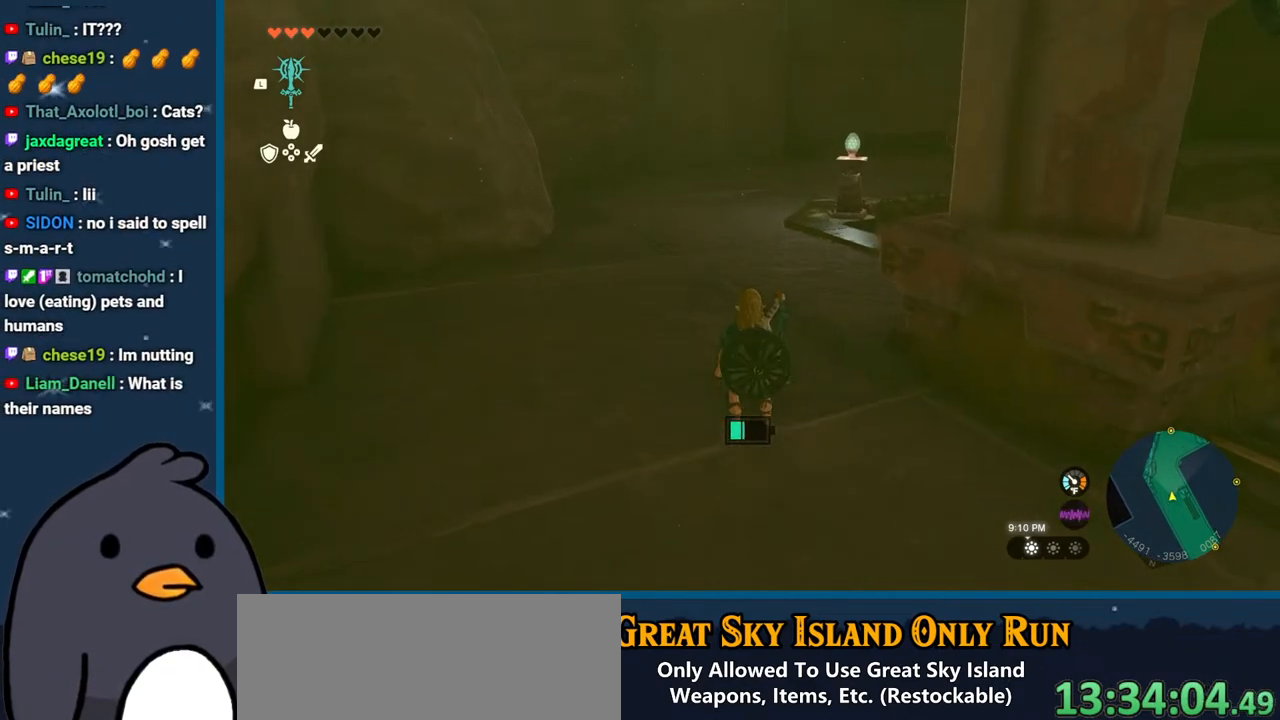
Gameplay with a controller (Nintendo layout); each line is a JSON object with the inputs held at the frame after it. "events" lists button and stick changes between this image and that frame as [ms after this image, input, new state], when the widget could be followed in between. Not read: L3 R3.
{"buttons": [], "left_stick": "center", "right_stick": "center", "events": []}
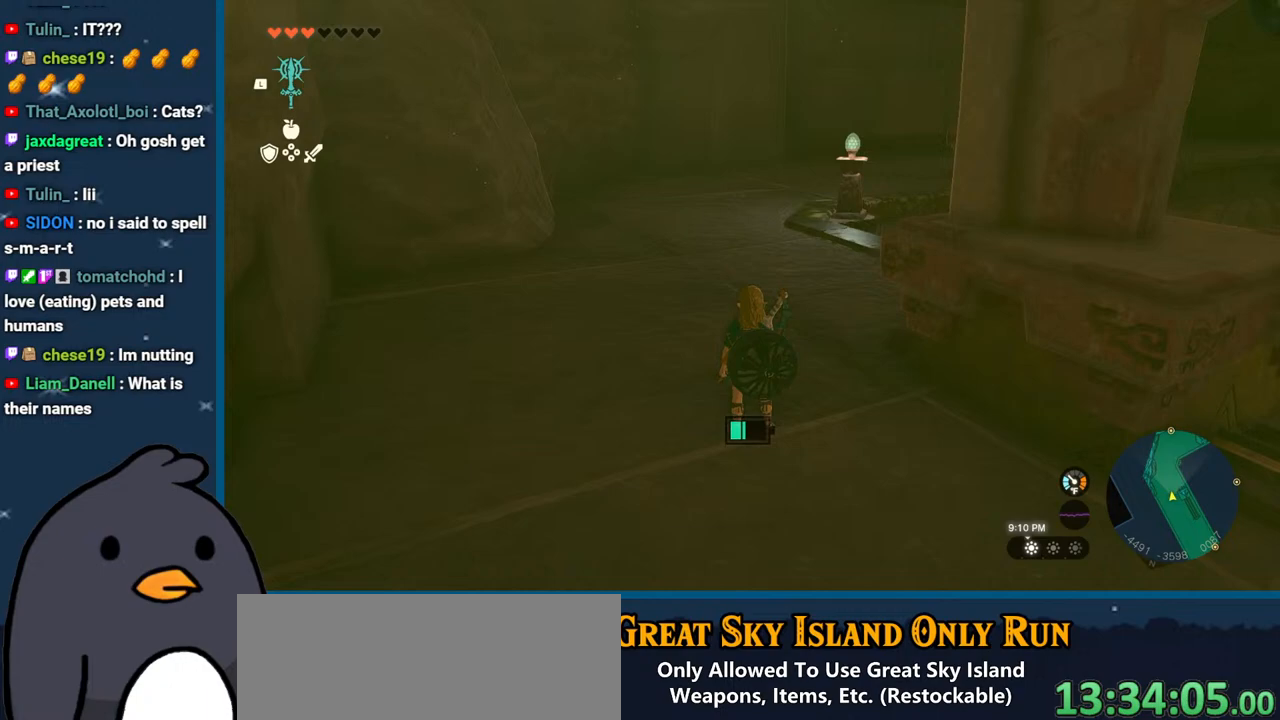
{"buttons": [], "left_stick": "center", "right_stick": "center", "events": []}
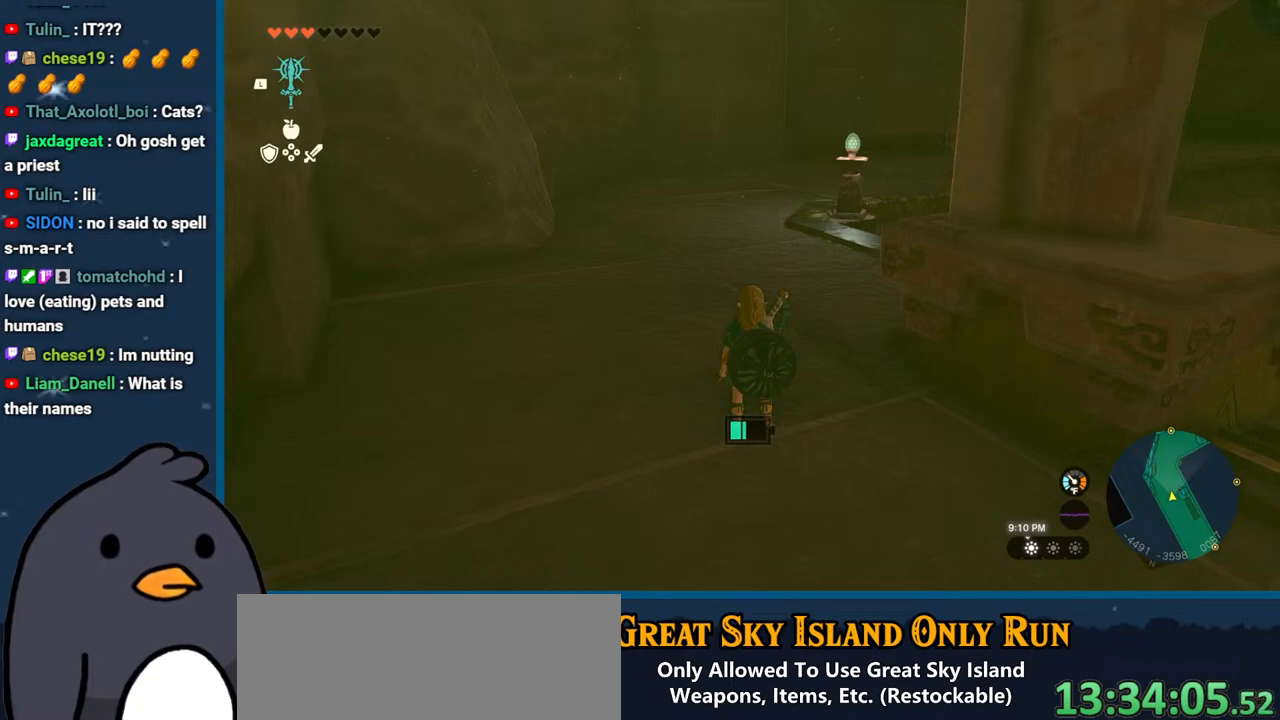
{"buttons": [], "left_stick": "center", "right_stick": "center", "events": []}
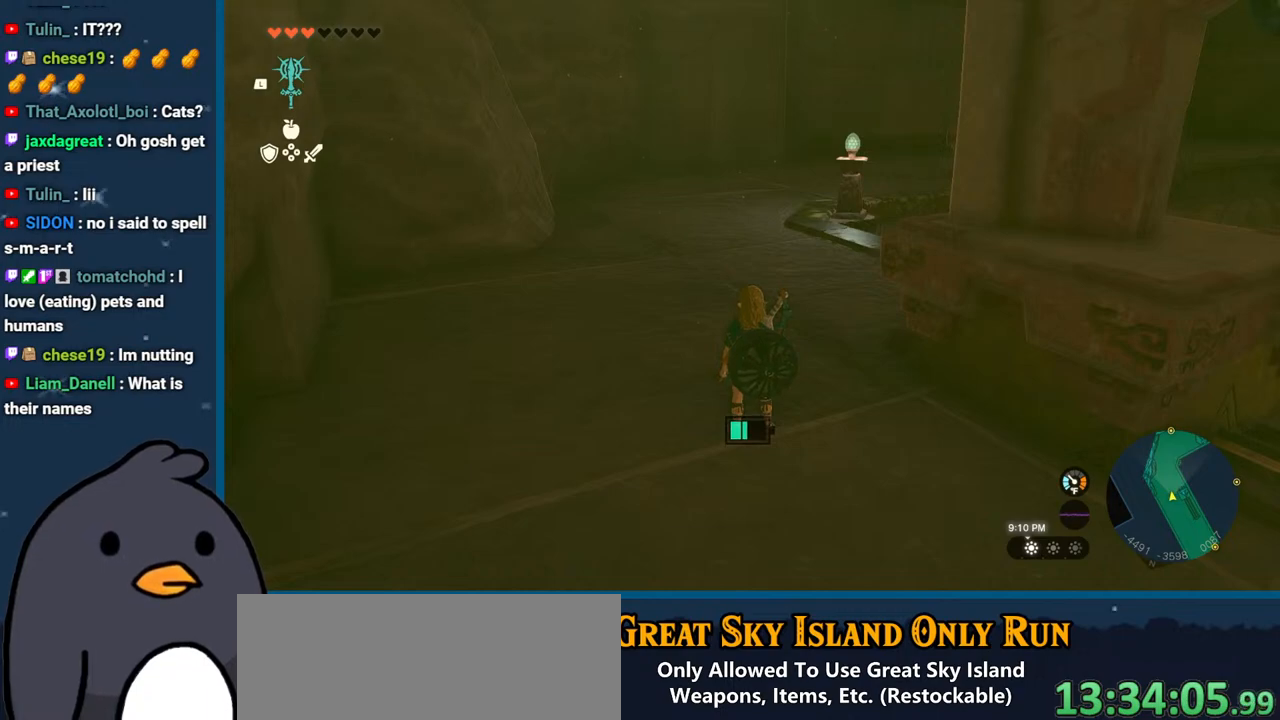
{"buttons": [], "left_stick": "center", "right_stick": "right", "events": [[100, "right_stick", "right"]]}
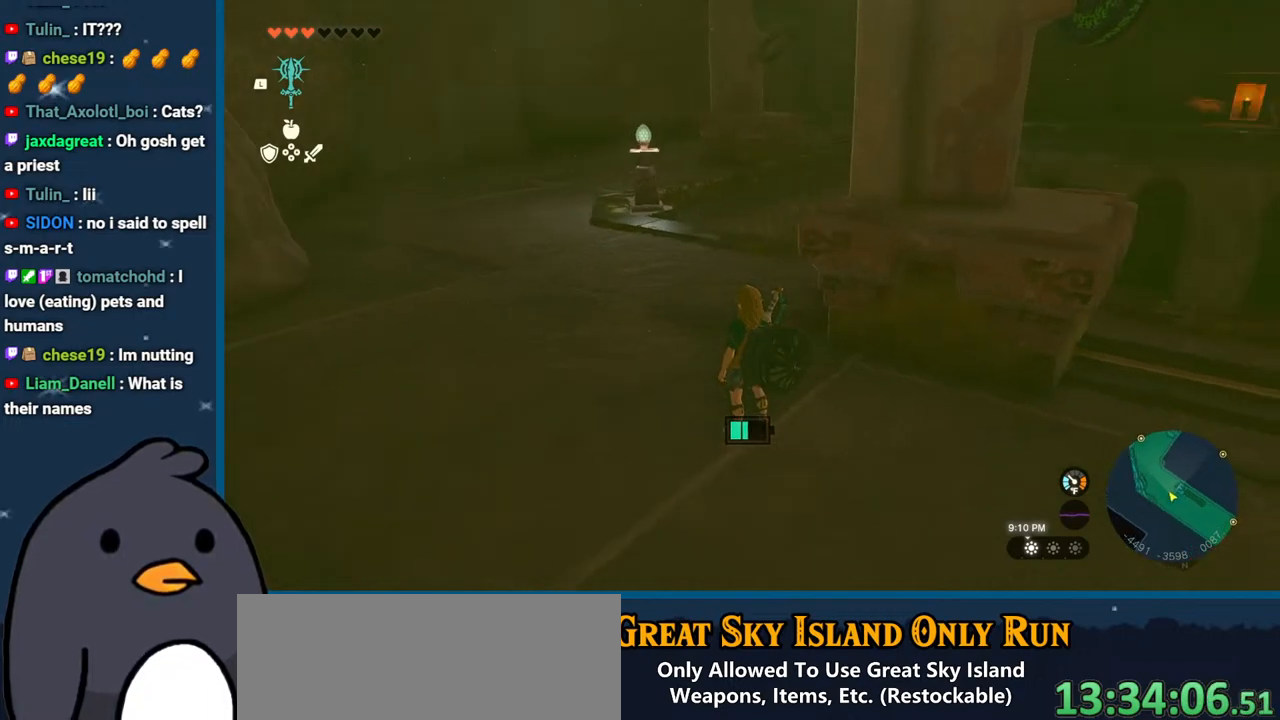
{"buttons": ["L1"], "left_stick": "left", "right_stick": "right", "events": [[450, "left_stick", "left"], [483, "L1", "down"]]}
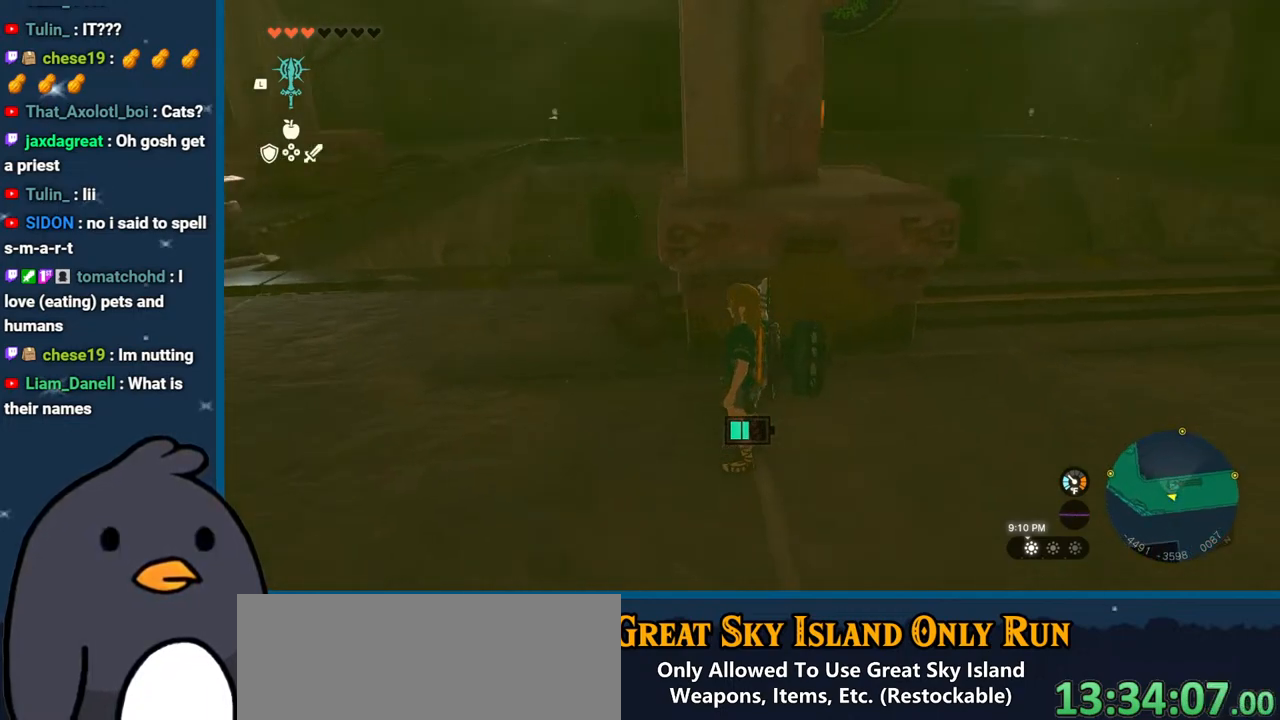
{"buttons": [], "left_stick": "down-left", "right_stick": "right", "events": [[167, "L1", "up"], [250, "left_stick", "down-left"]]}
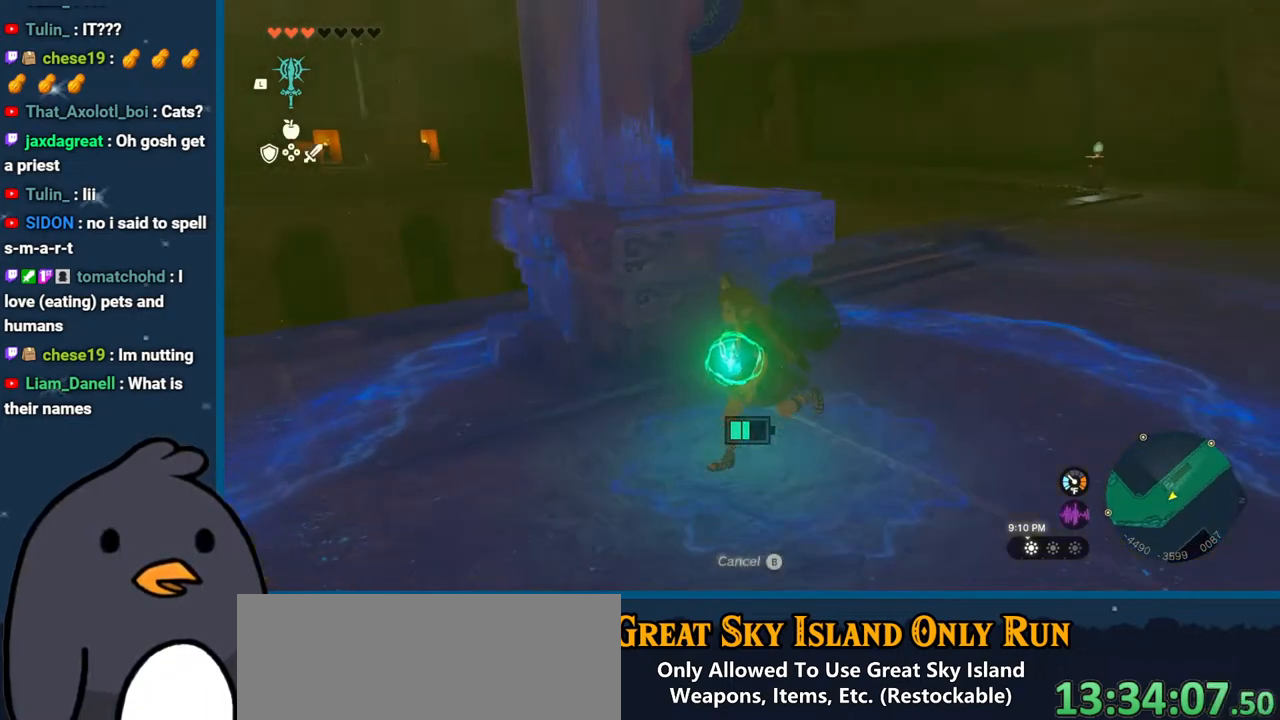
{"buttons": [], "left_stick": "center", "right_stick": "center", "events": [[250, "right_stick", "center"], [317, "B", "down"], [383, "left_stick", "center"], [433, "B", "up"]]}
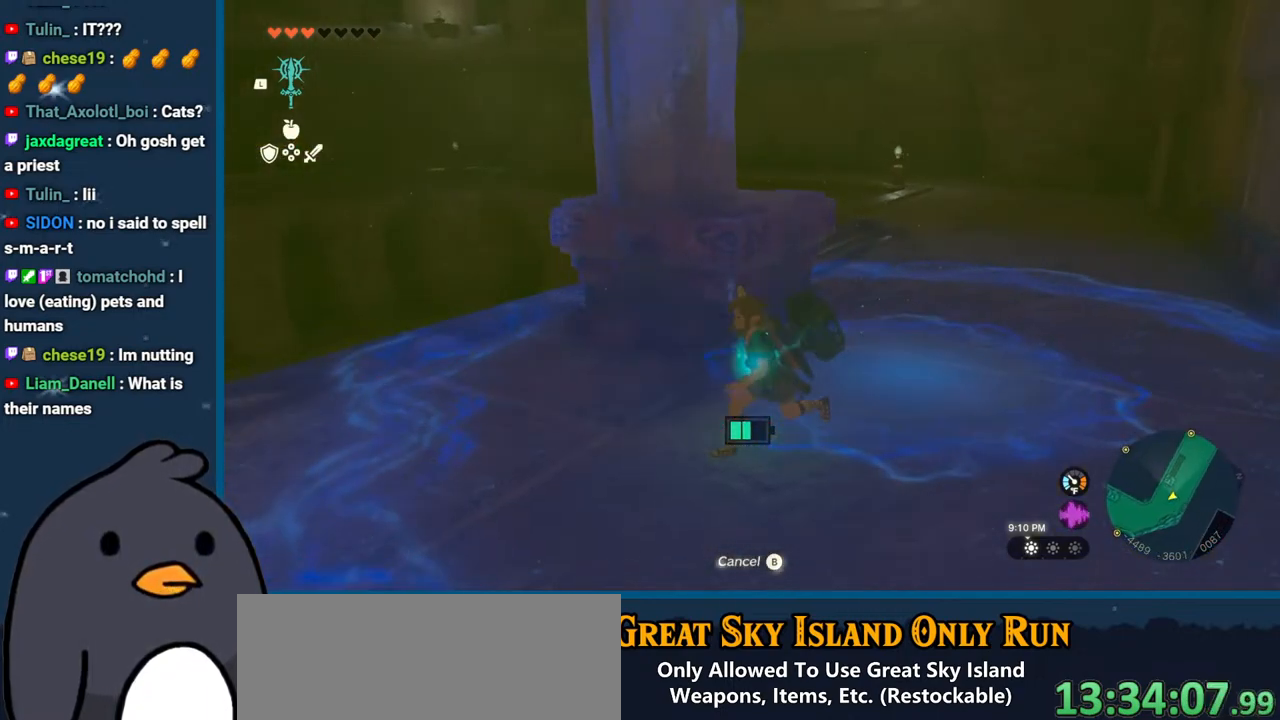
{"buttons": [], "left_stick": "center", "right_stick": "center", "events": [[67, "L1", "down"], [300, "right_stick", "right"], [383, "L1", "up"], [483, "right_stick", "center"]]}
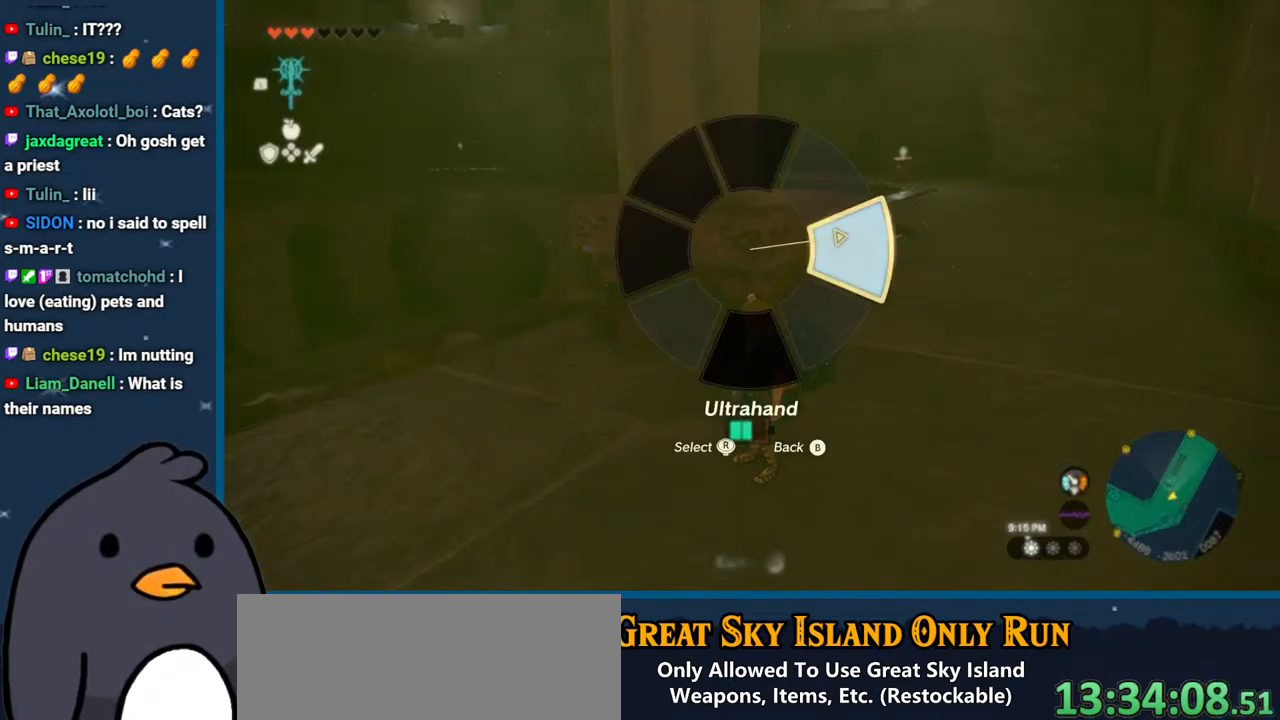
{"buttons": ["A"], "left_stick": "up-left", "right_stick": "center", "events": [[250, "left_stick", "left"], [467, "A", "down"], [467, "left_stick", "up-left"]]}
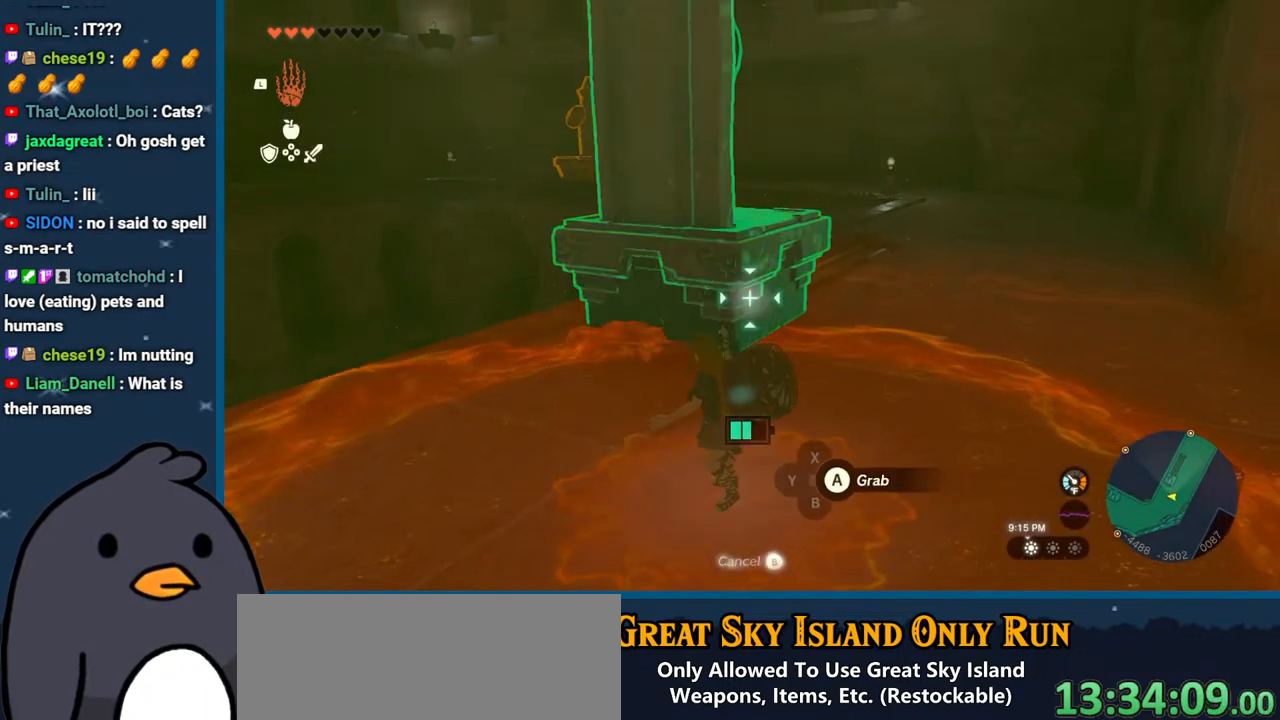
{"buttons": [], "left_stick": "center", "right_stick": "right", "events": [[83, "A", "up"], [317, "right_stick", "right"], [417, "left_stick", "center"]]}
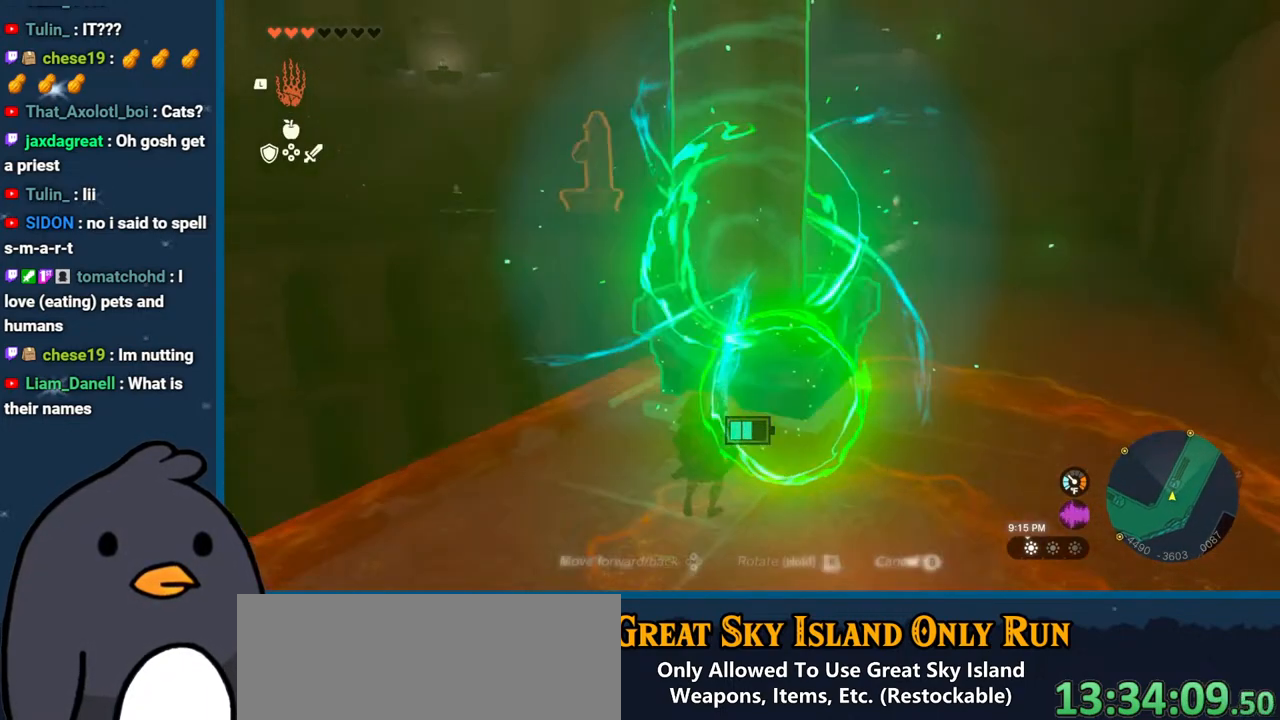
{"buttons": ["DPAD_UP"], "left_stick": "center", "right_stick": "up-right", "events": [[17, "DPAD_UP", "down"], [233, "right_stick", "up-right"]]}
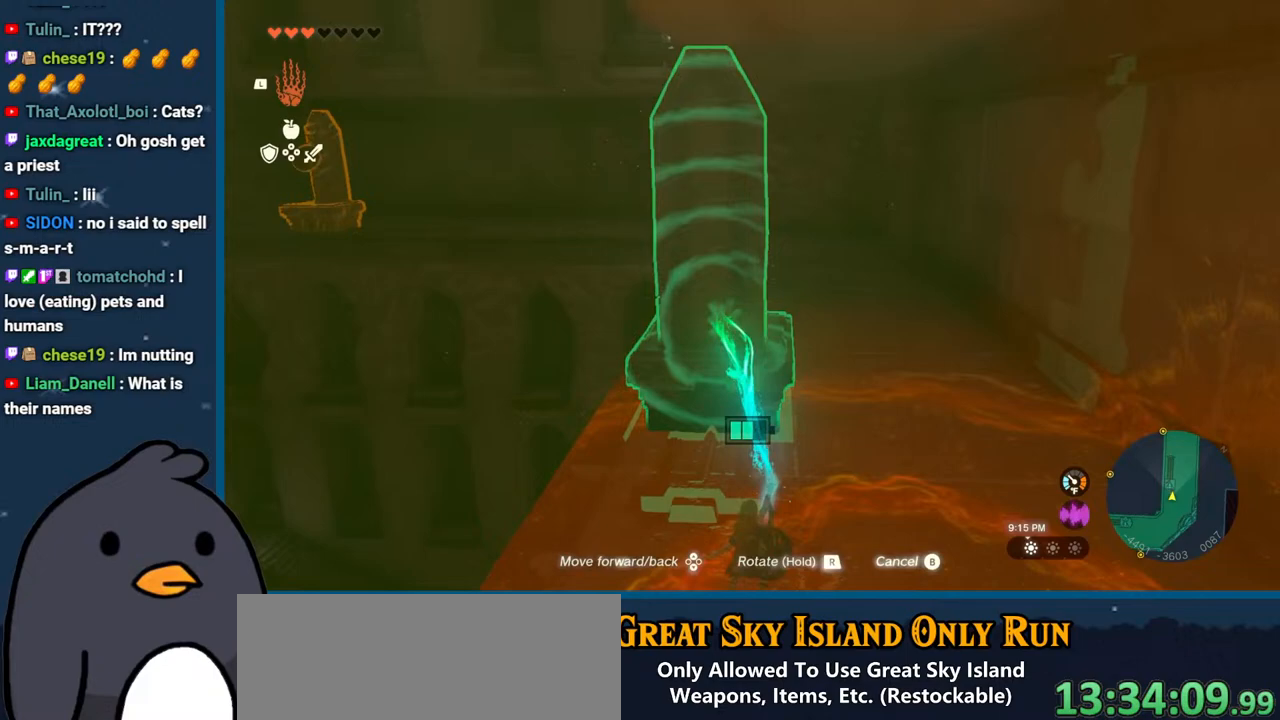
{"buttons": ["DPAD_UP"], "left_stick": "center", "right_stick": "up", "events": [[33, "right_stick", "up"]]}
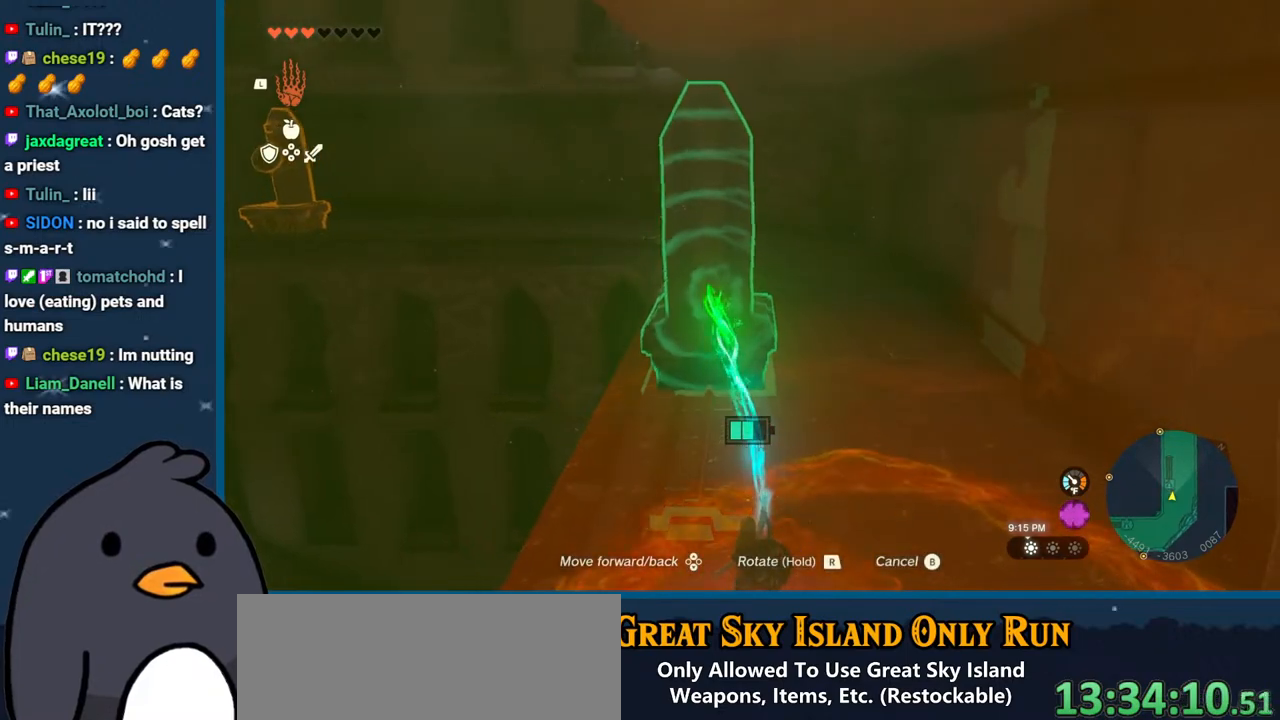
{"buttons": ["DPAD_UP"], "left_stick": "center", "right_stick": "up", "events": []}
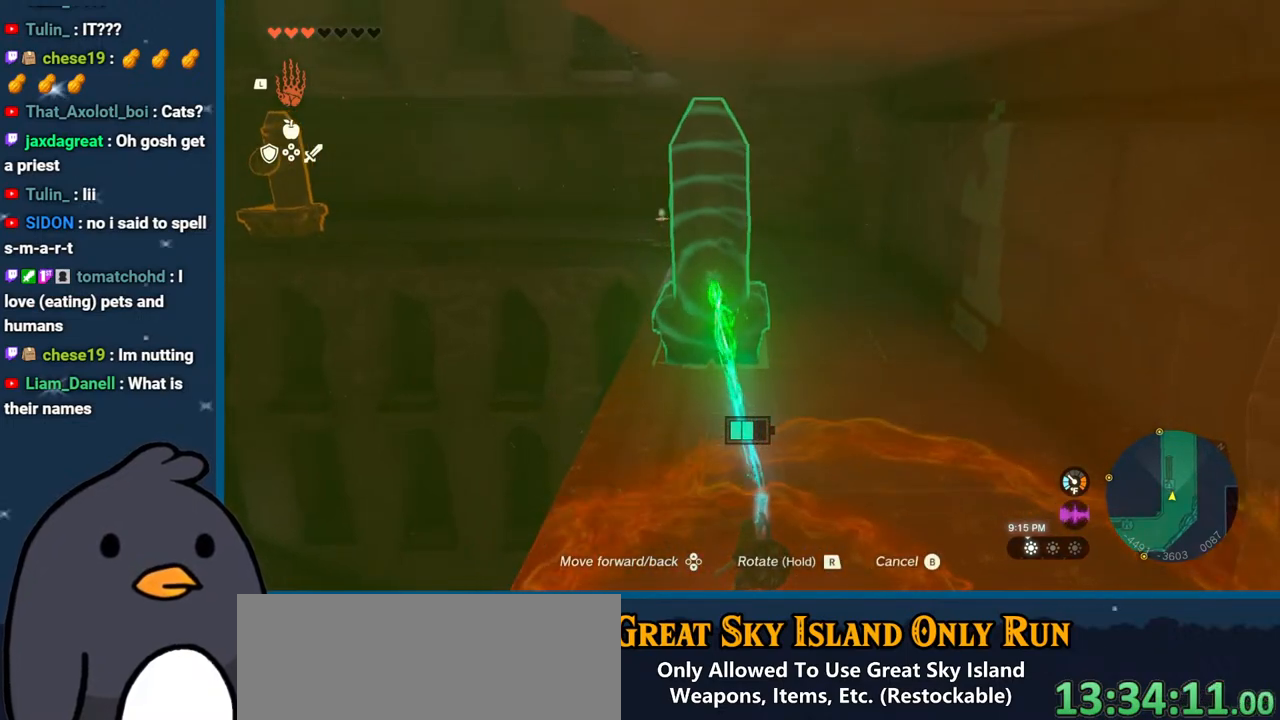
{"buttons": [], "left_stick": "center", "right_stick": "center", "events": [[283, "right_stick", "center"], [367, "DPAD_UP", "up"], [383, "B", "down"], [500, "B", "up"]]}
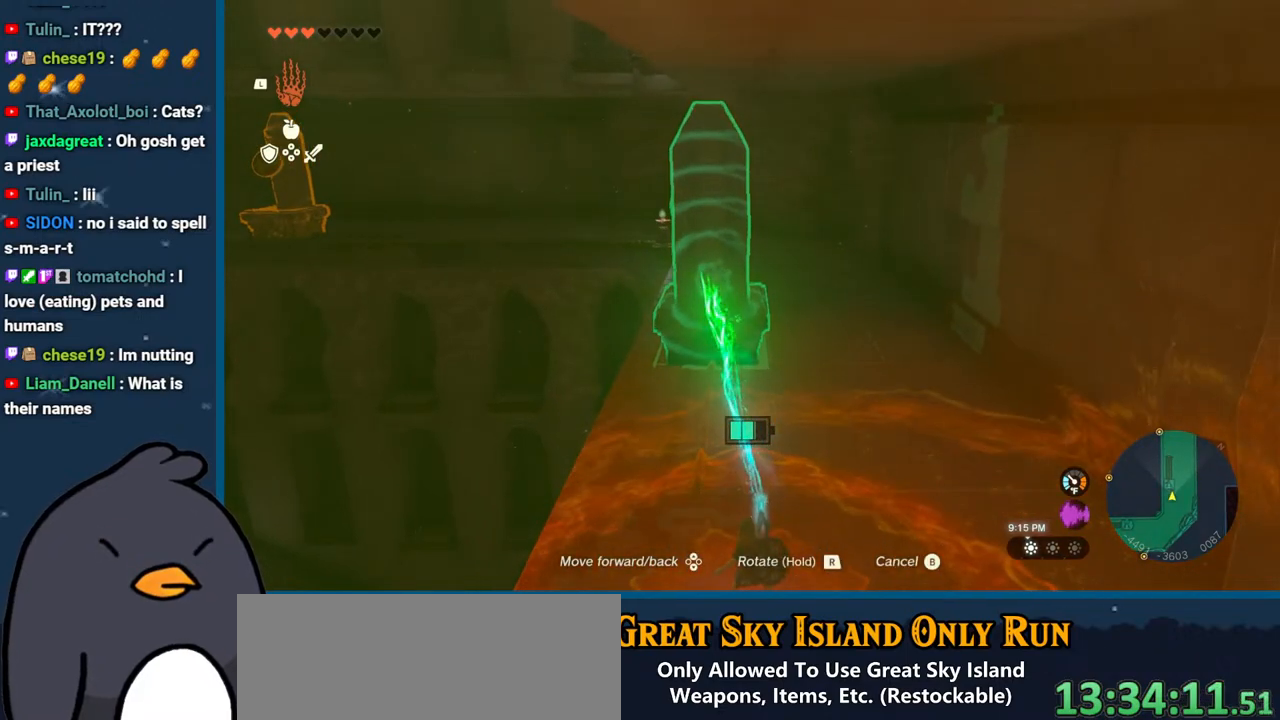
{"buttons": [], "left_stick": "right", "right_stick": "left", "events": [[100, "left_stick", "right"], [333, "right_stick", "left"]]}
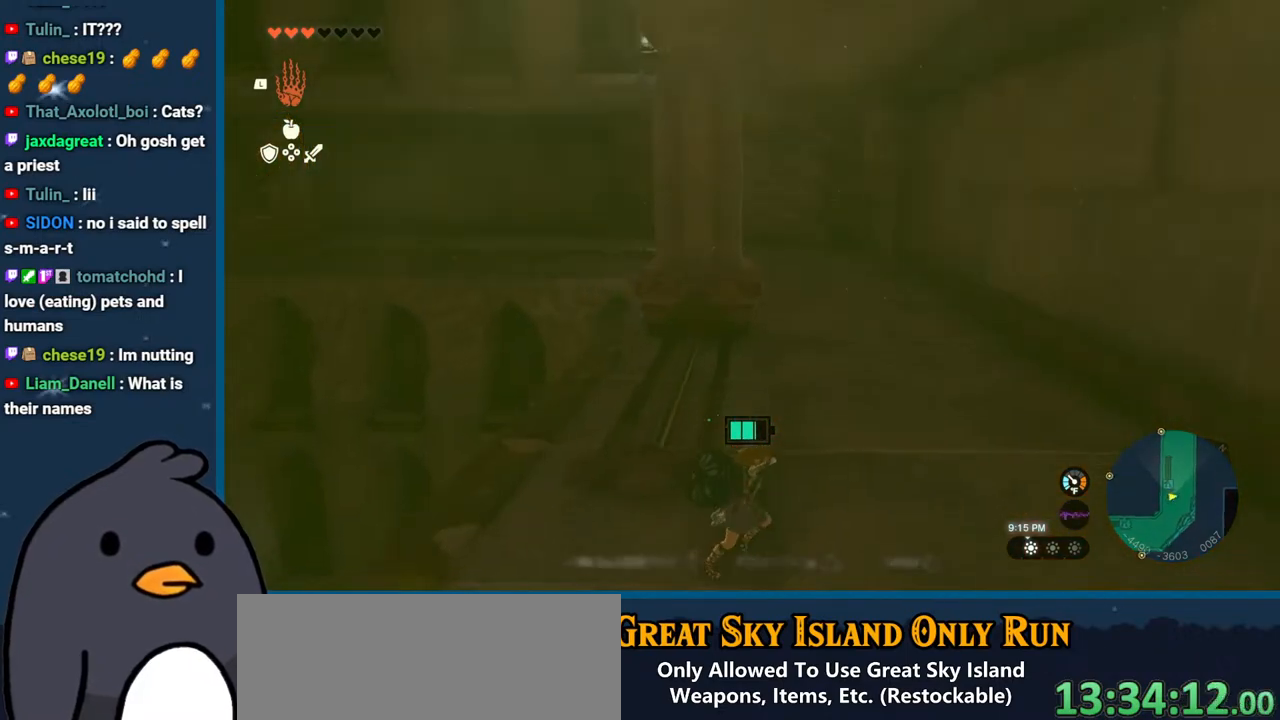
{"buttons": [], "left_stick": "right", "right_stick": "left", "events": []}
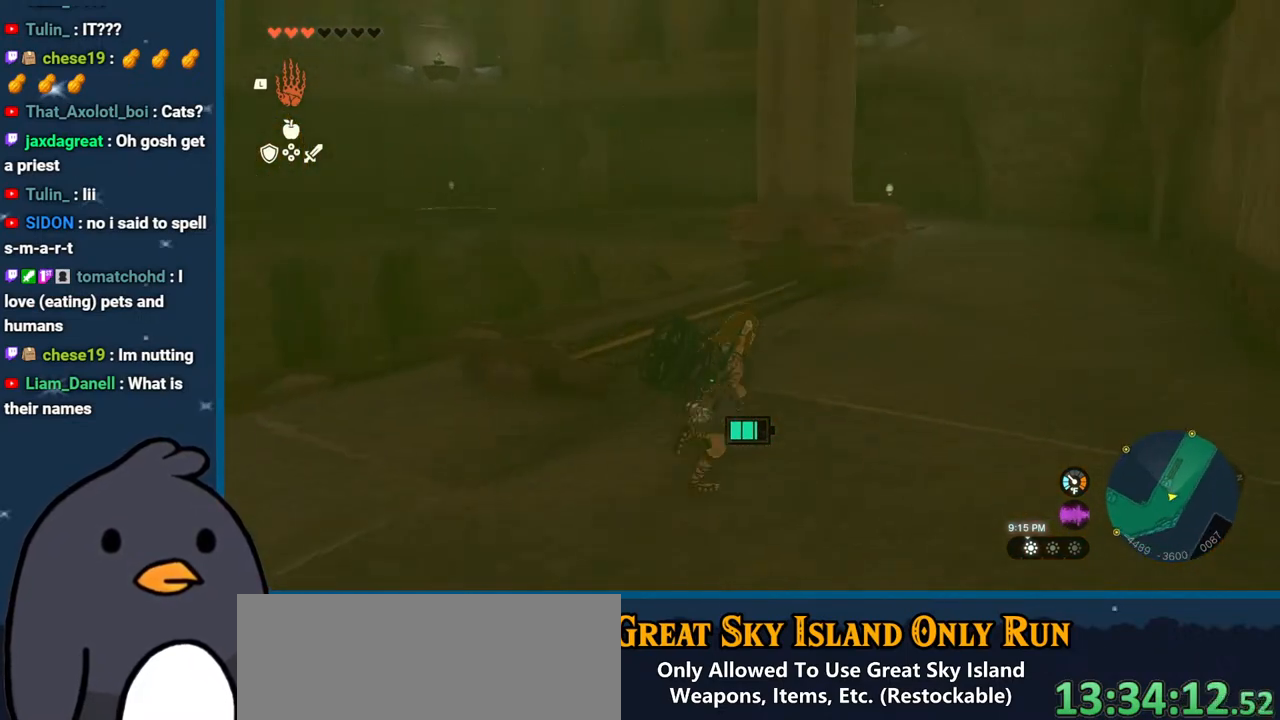
{"buttons": [], "left_stick": "right", "right_stick": "center", "events": [[183, "right_stick", "up-left"], [500, "right_stick", "center"]]}
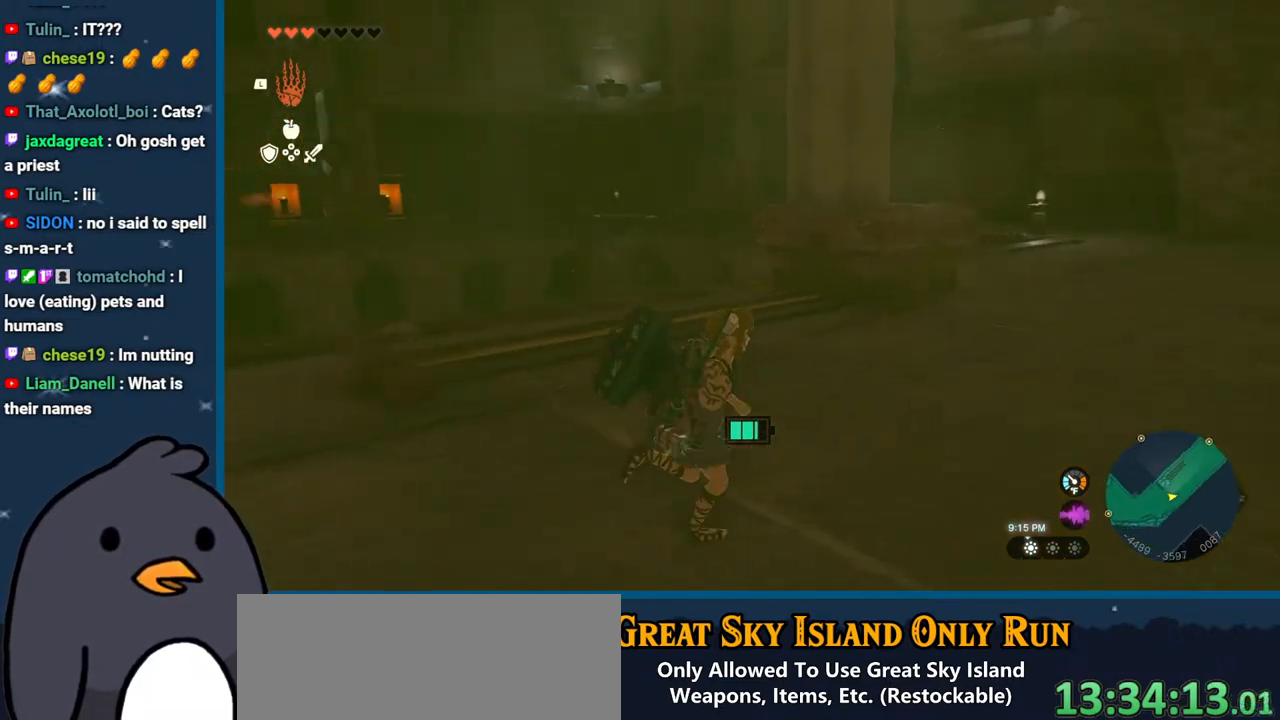
{"buttons": ["B"], "left_stick": "up-right", "right_stick": "center", "events": [[117, "B", "down"], [467, "left_stick", "up-right"]]}
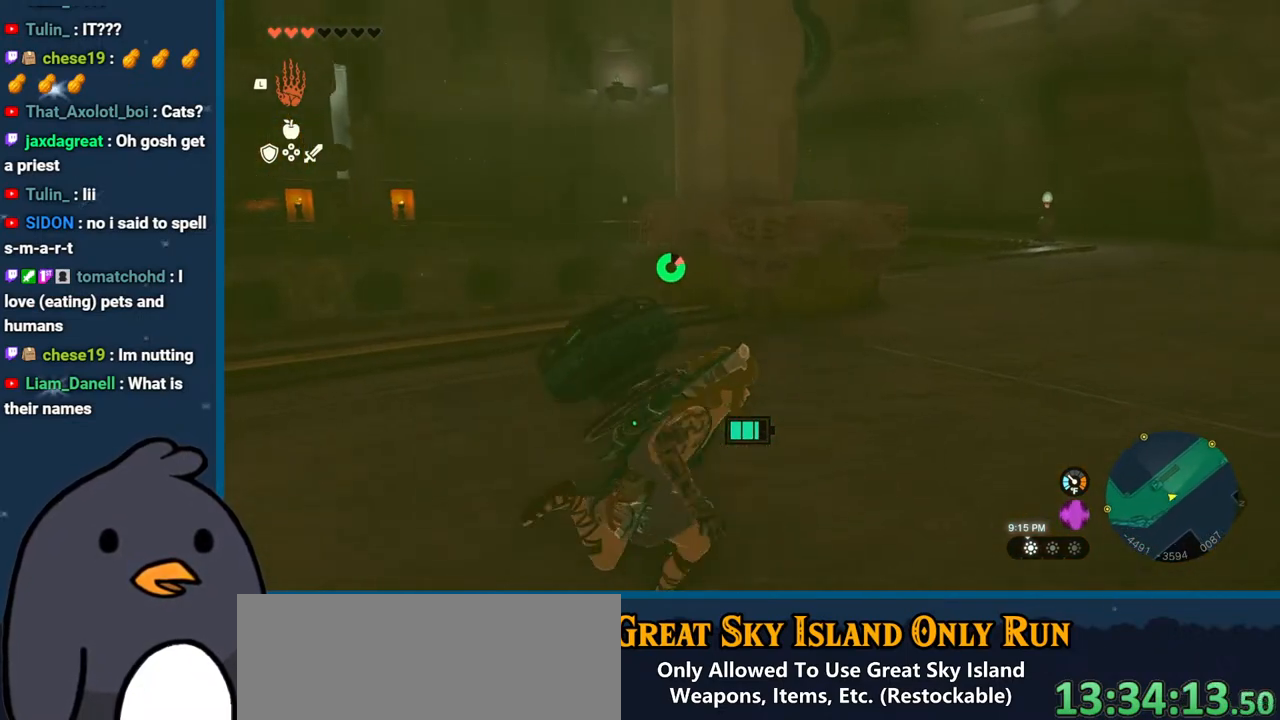
{"buttons": [], "left_stick": "up-right", "right_stick": "left", "events": [[50, "B", "up"], [267, "right_stick", "left"]]}
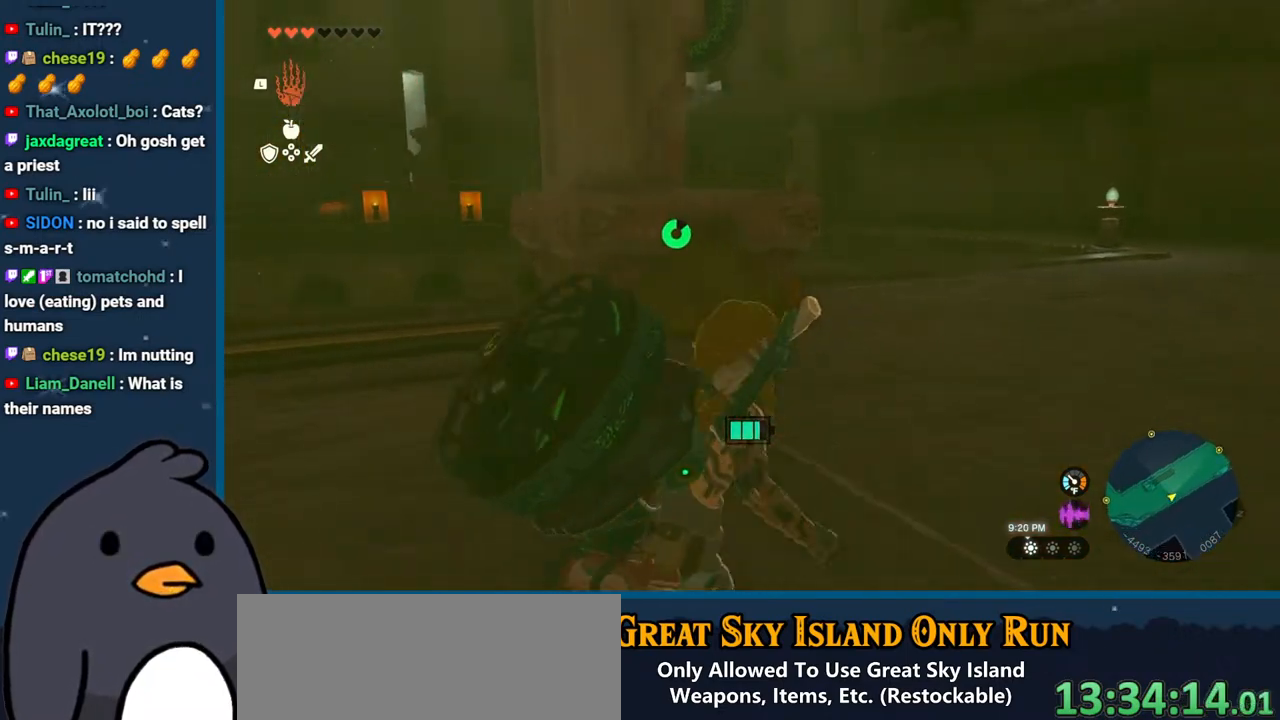
{"buttons": [], "left_stick": "up-right", "right_stick": "left", "events": [[83, "L1", "down"], [250, "L1", "up"]]}
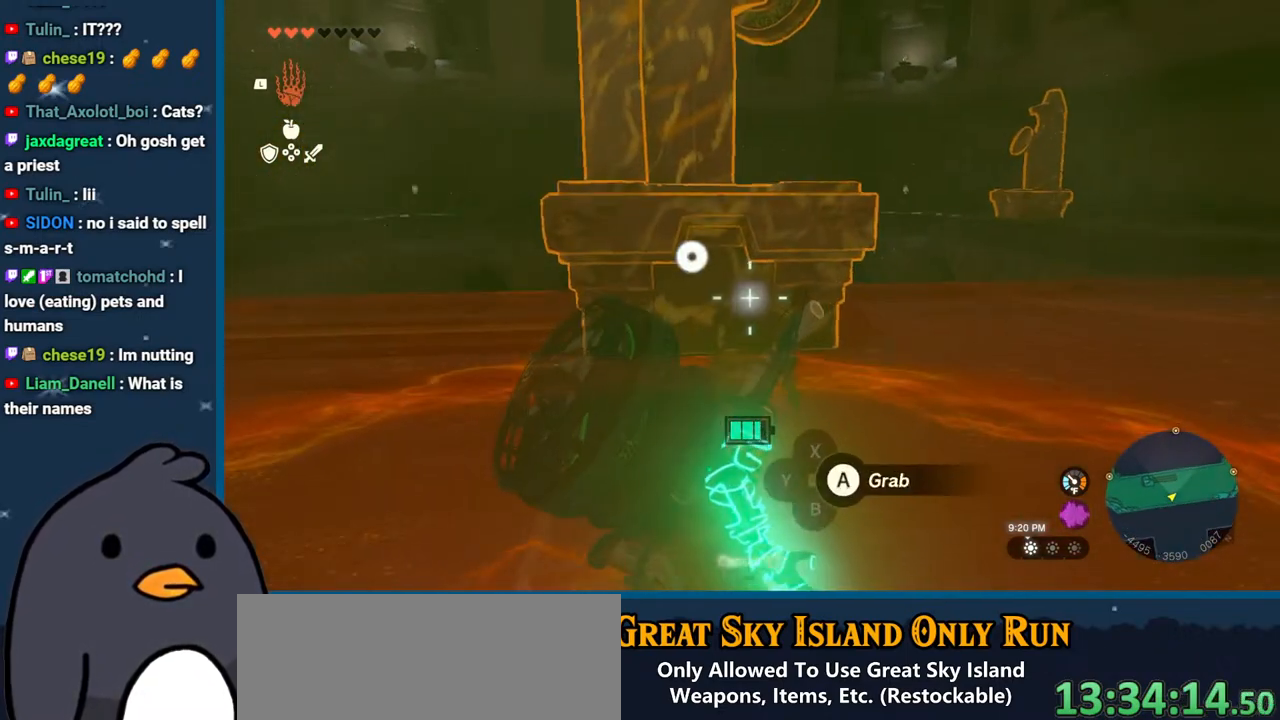
{"buttons": [], "left_stick": "up-right", "right_stick": "down-right", "events": [[33, "right_stick", "up-left"], [183, "B", "down"], [183, "right_stick", "center"], [317, "B", "up"], [467, "right_stick", "down-right"]]}
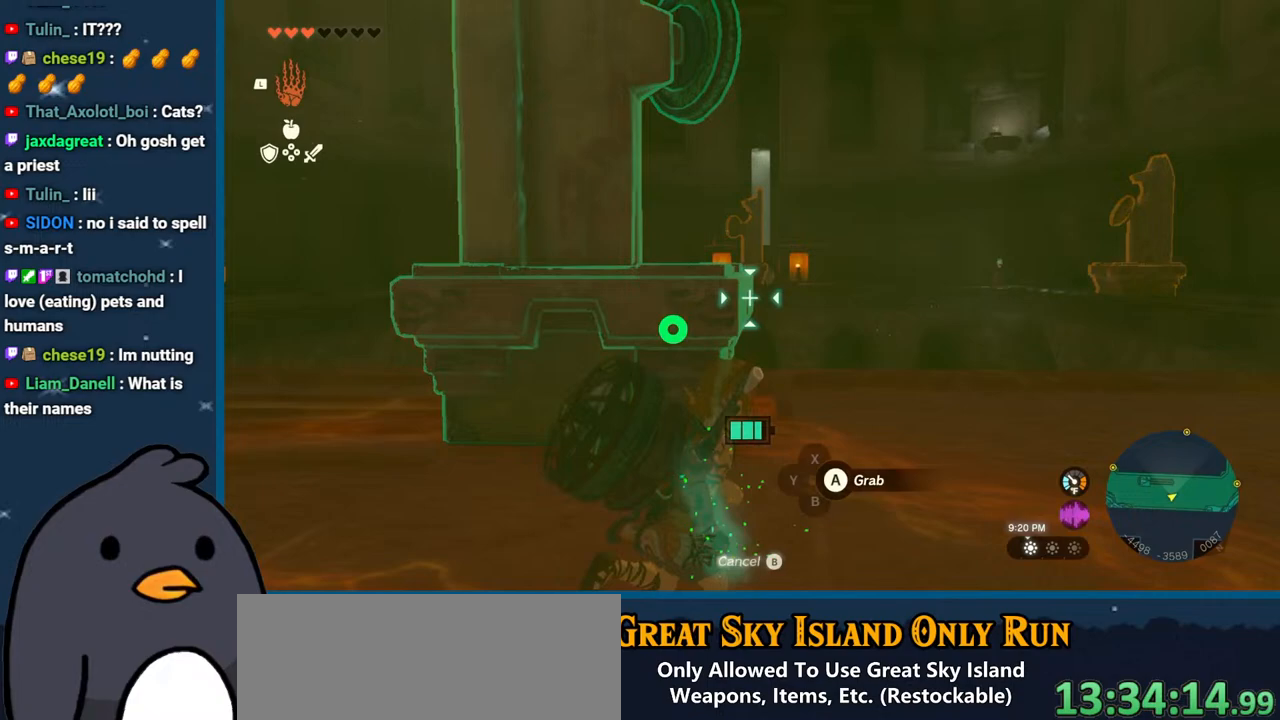
{"buttons": [], "left_stick": "down-left", "right_stick": "left", "events": [[267, "right_stick", "center"], [367, "B", "down"], [383, "left_stick", "left"], [433, "B", "up"], [483, "left_stick", "down-left"], [500, "right_stick", "left"]]}
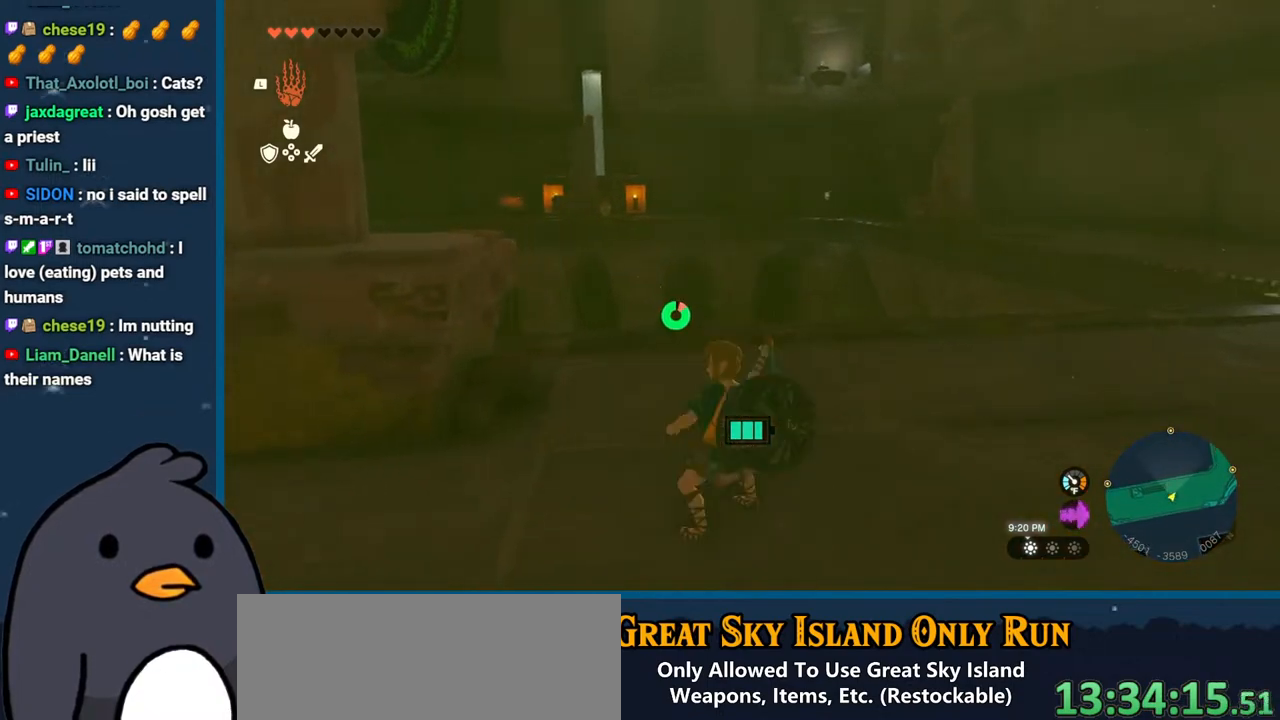
{"buttons": [], "left_stick": "up-left", "right_stick": "left", "events": [[317, "left_stick", "left"], [483, "left_stick", "up-left"]]}
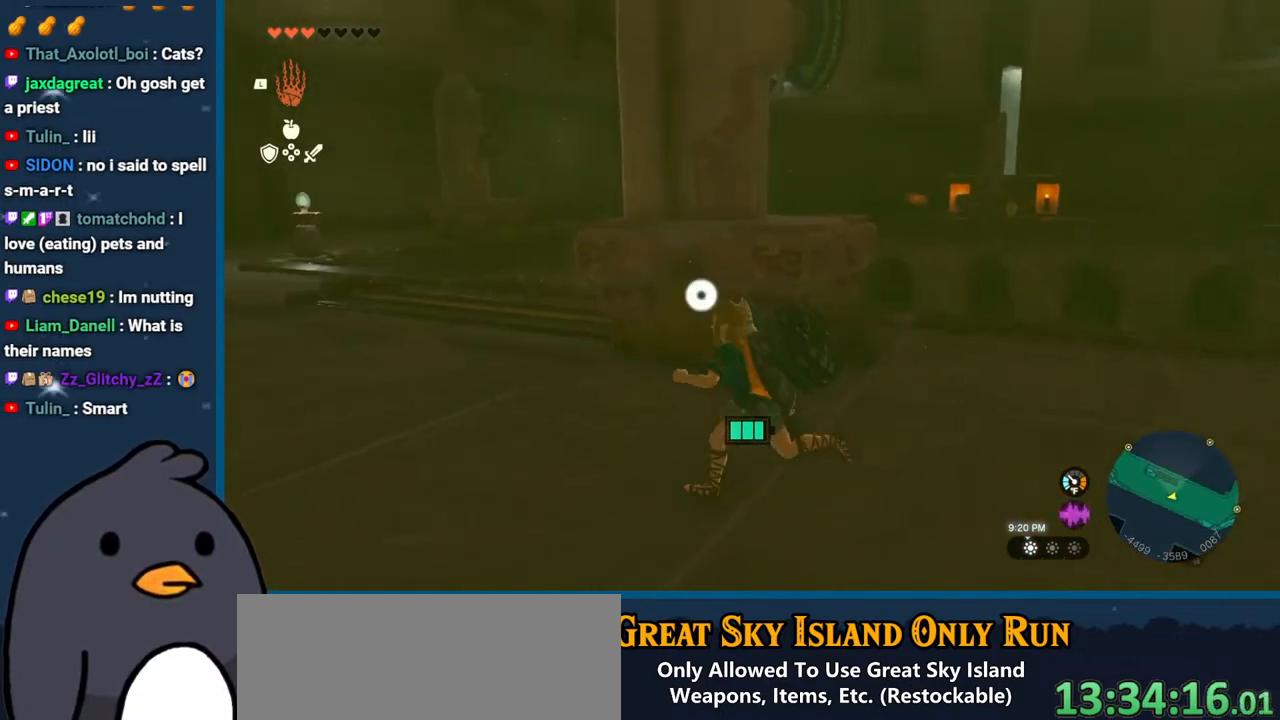
{"buttons": ["B"], "left_stick": "up-left", "right_stick": "center", "events": [[83, "right_stick", "center"], [117, "B", "down"]]}
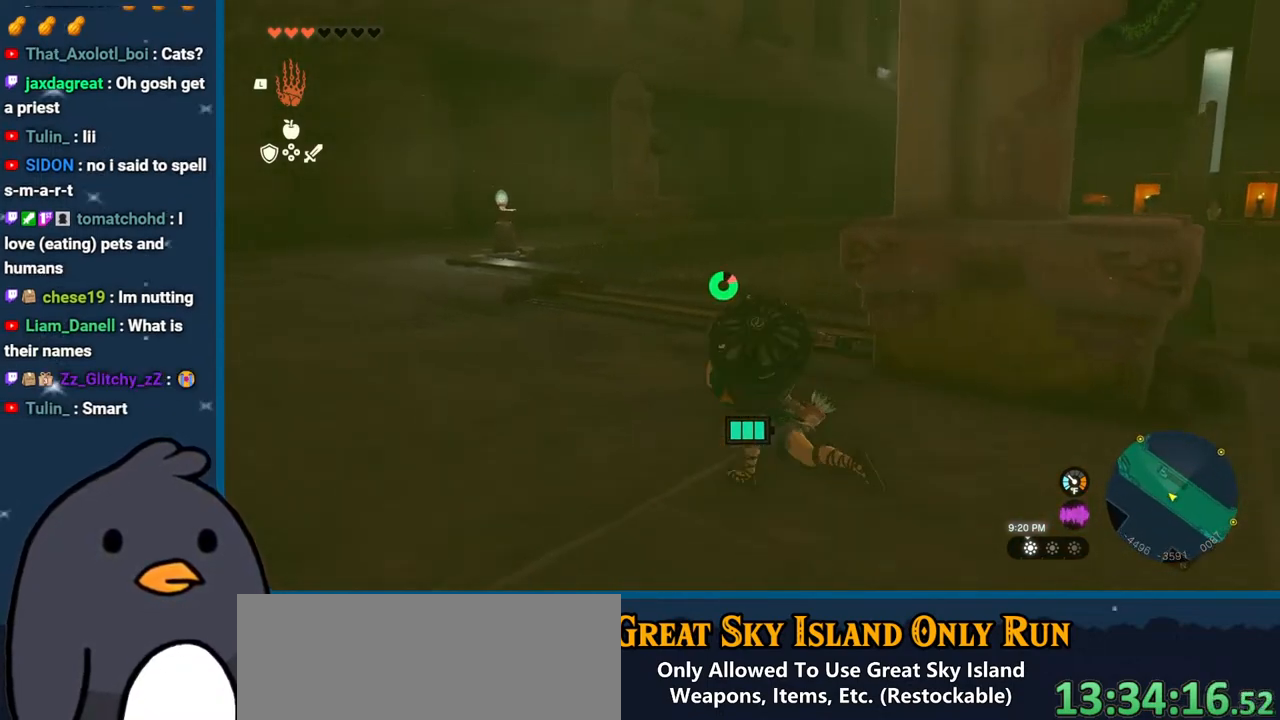
{"buttons": ["B"], "left_stick": "up-left", "right_stick": "center", "events": []}
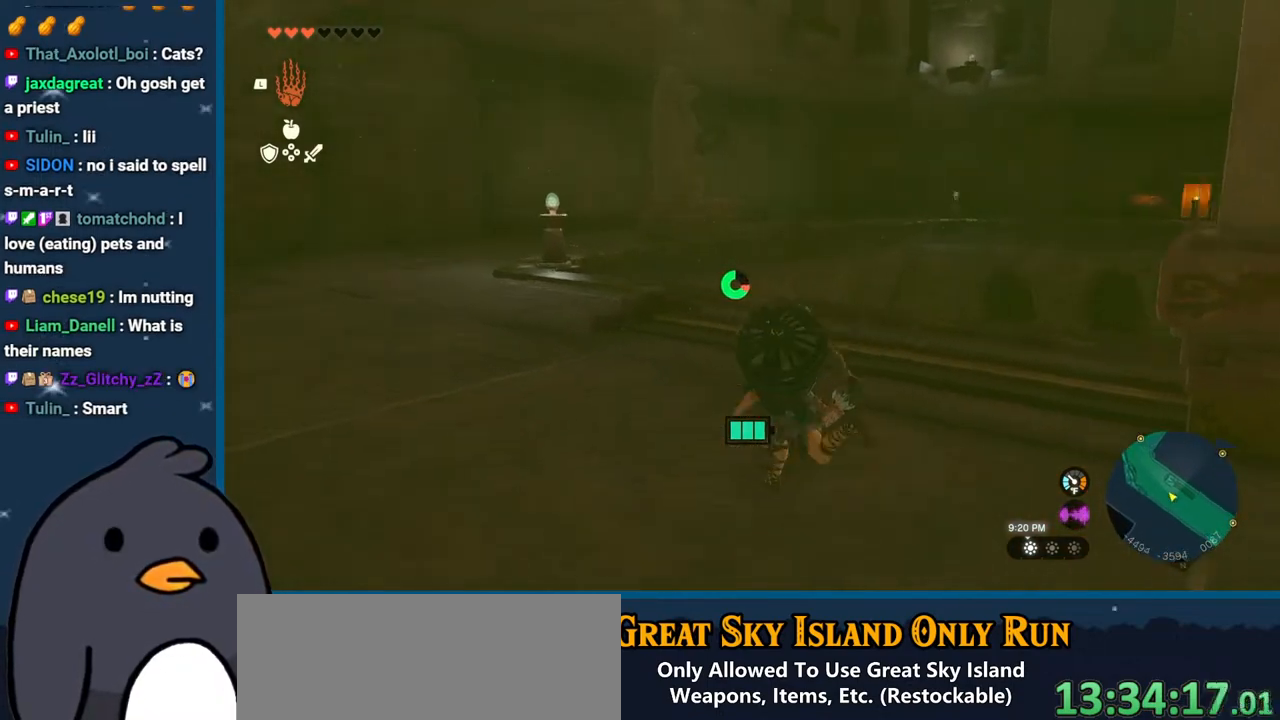
{"buttons": ["B"], "left_stick": "up-left", "right_stick": "center", "events": []}
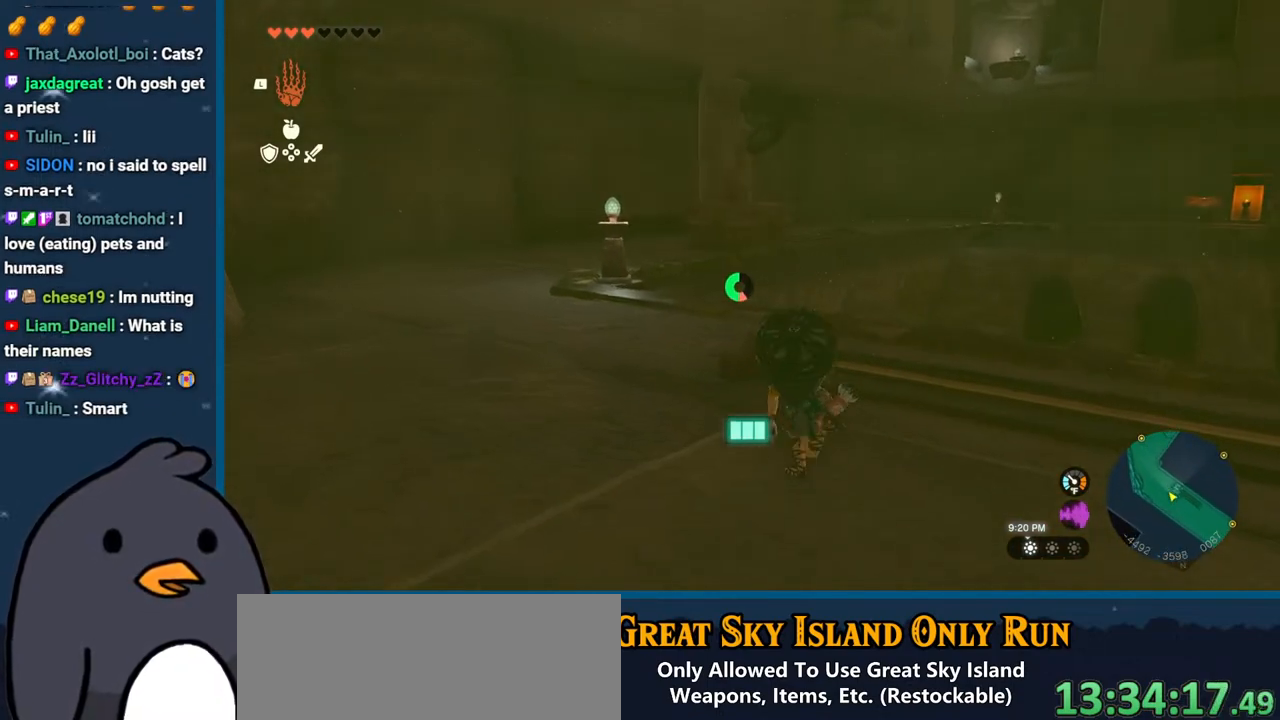
{"buttons": [], "left_stick": "up-left", "right_stick": "center", "events": [[467, "B", "up"]]}
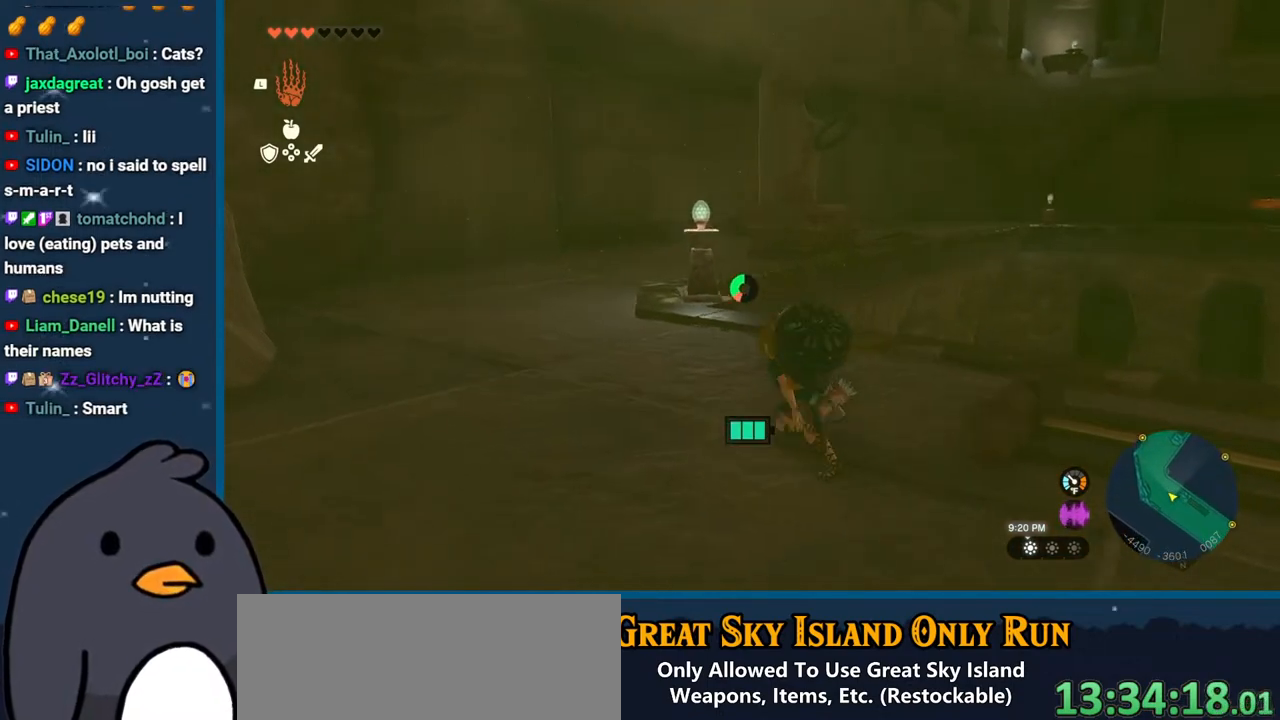
{"buttons": [], "left_stick": "up-left", "right_stick": "up-right", "events": [[317, "right_stick", "up-right"]]}
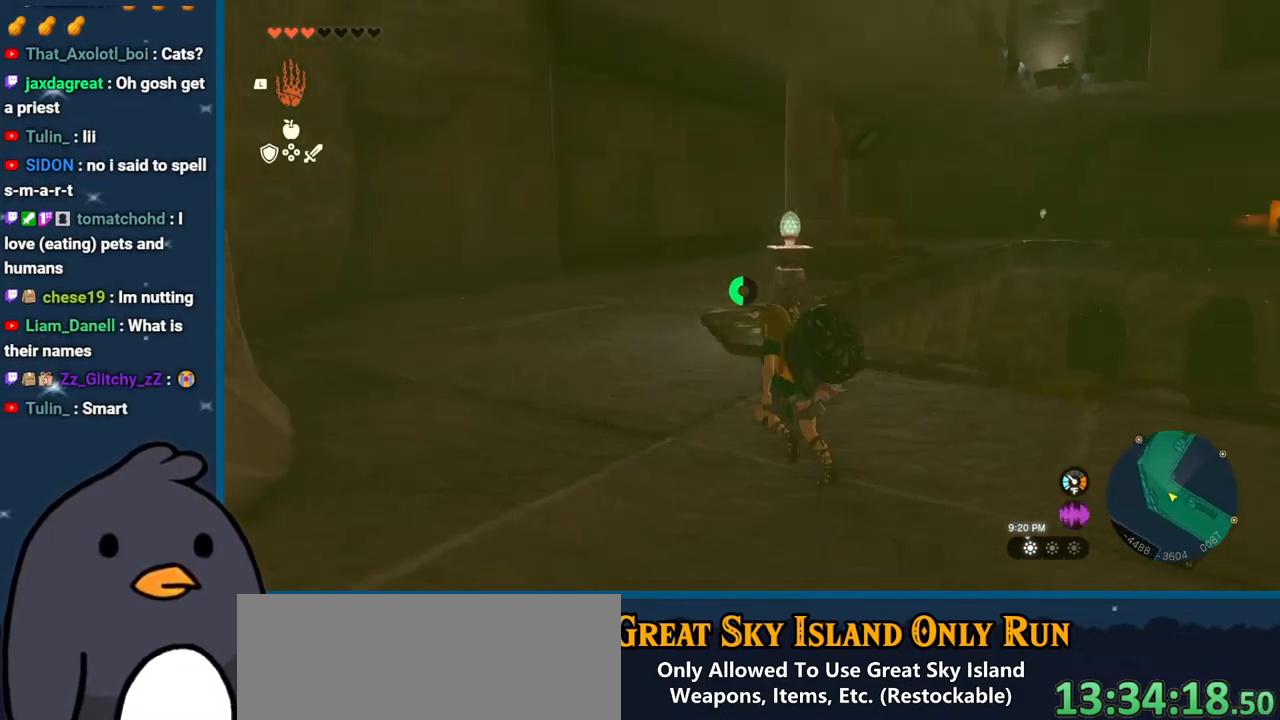
{"buttons": [], "left_stick": "up-left", "right_stick": "down-right", "events": [[17, "right_stick", "right"], [117, "right_stick", "down-right"]]}
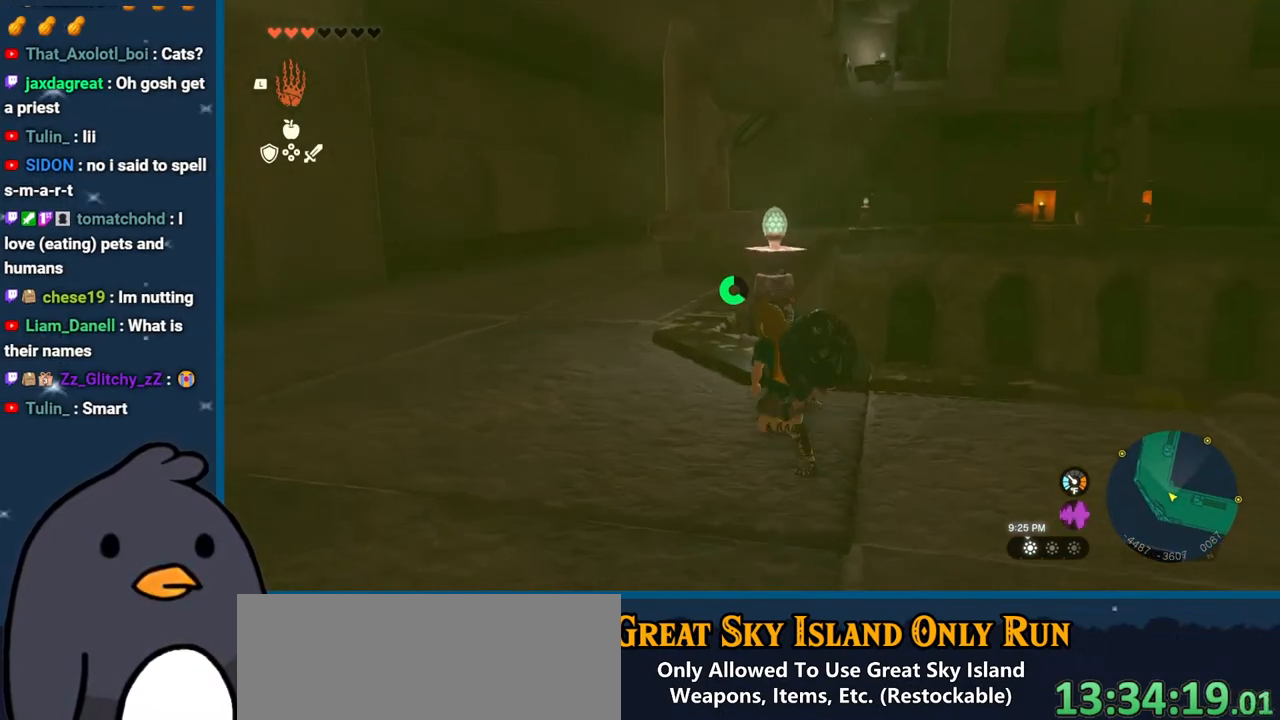
{"buttons": [], "left_stick": "up-left", "right_stick": "center", "events": [[283, "right_stick", "center"]]}